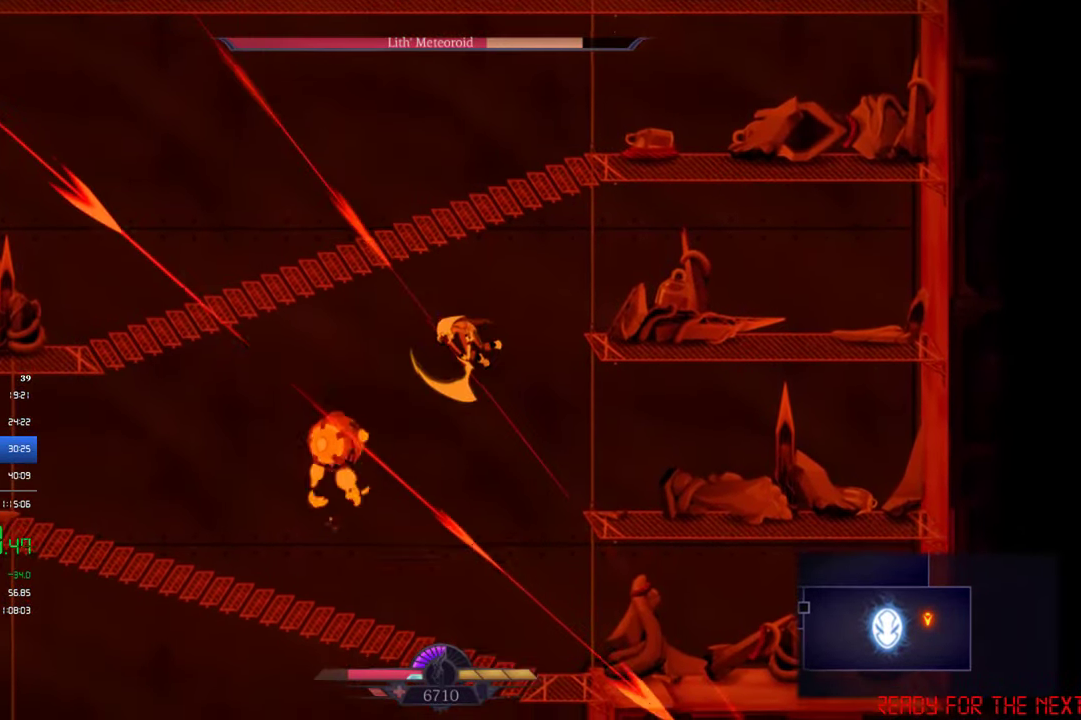
Gameplay with a controller (PlayStation layout); each line is a JSON object with the inputs held at the frame after it. "events" lists button and stick changes between this image and that frame as [ms after this image, input, new state], when the widget could be followed in between. Not read: R3 right_stick.
{"buttons": ["DPAD_LEFT"], "left_stick": "center", "events": []}
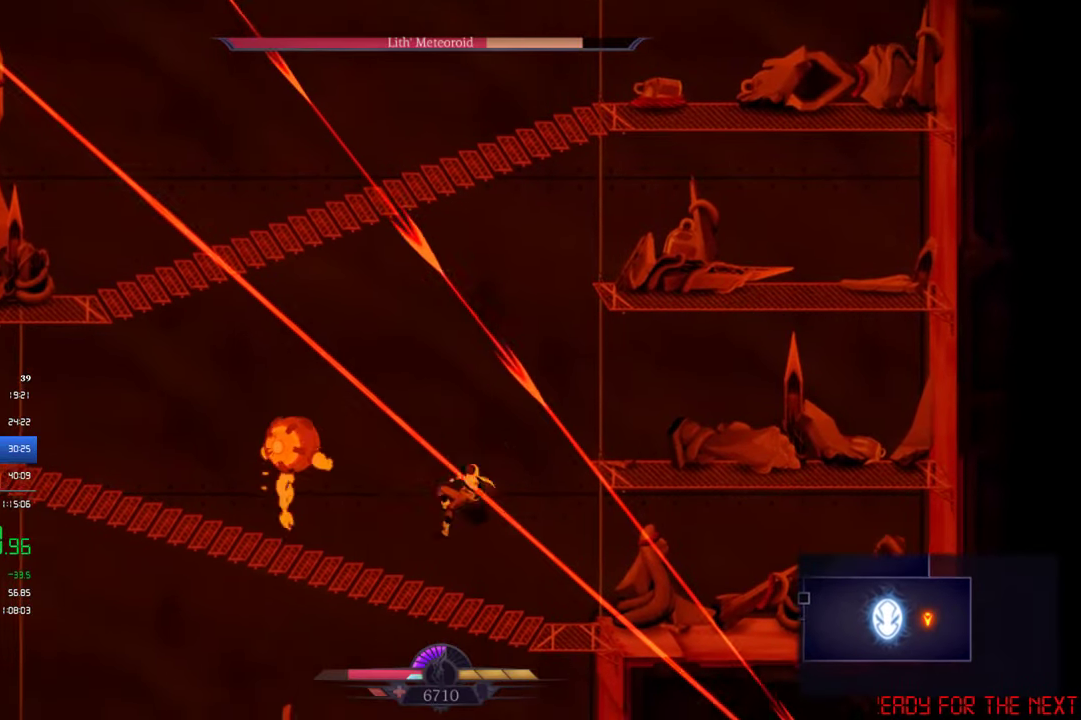
{"buttons": ["SQUARE"], "left_stick": "center", "events": [[467, "SQUARE", "down"], [500, "DPAD_LEFT", "up"]]}
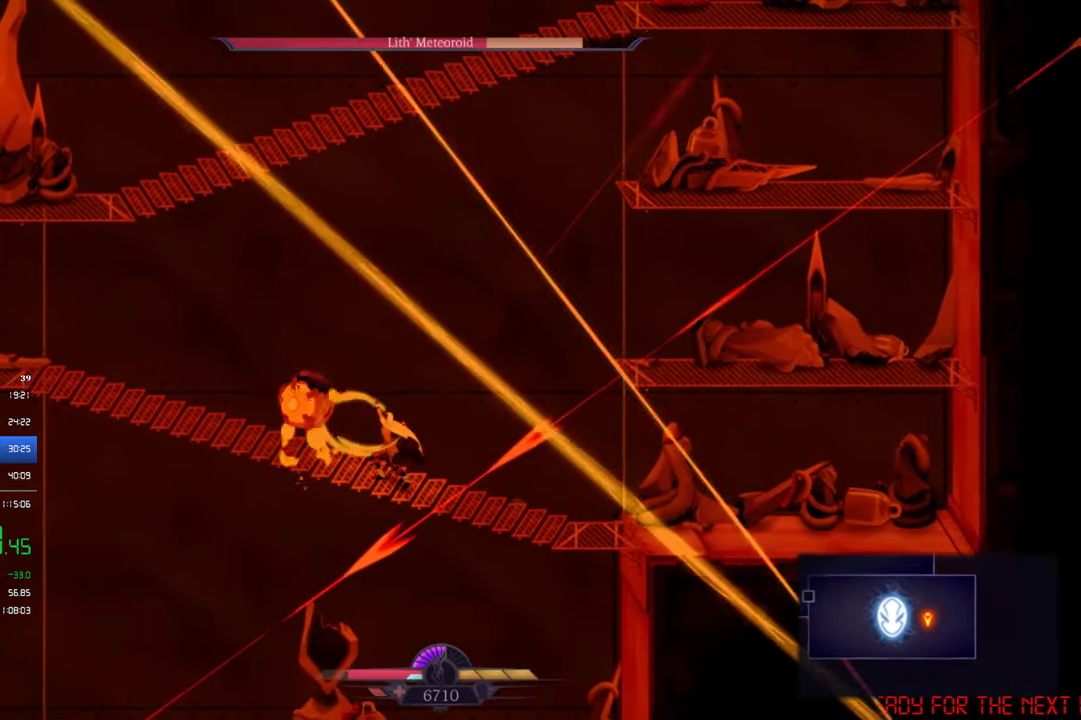
{"buttons": [], "left_stick": "center", "events": [[133, "SQUARE", "up"], [300, "SQUARE", "down"], [467, "SQUARE", "up"]]}
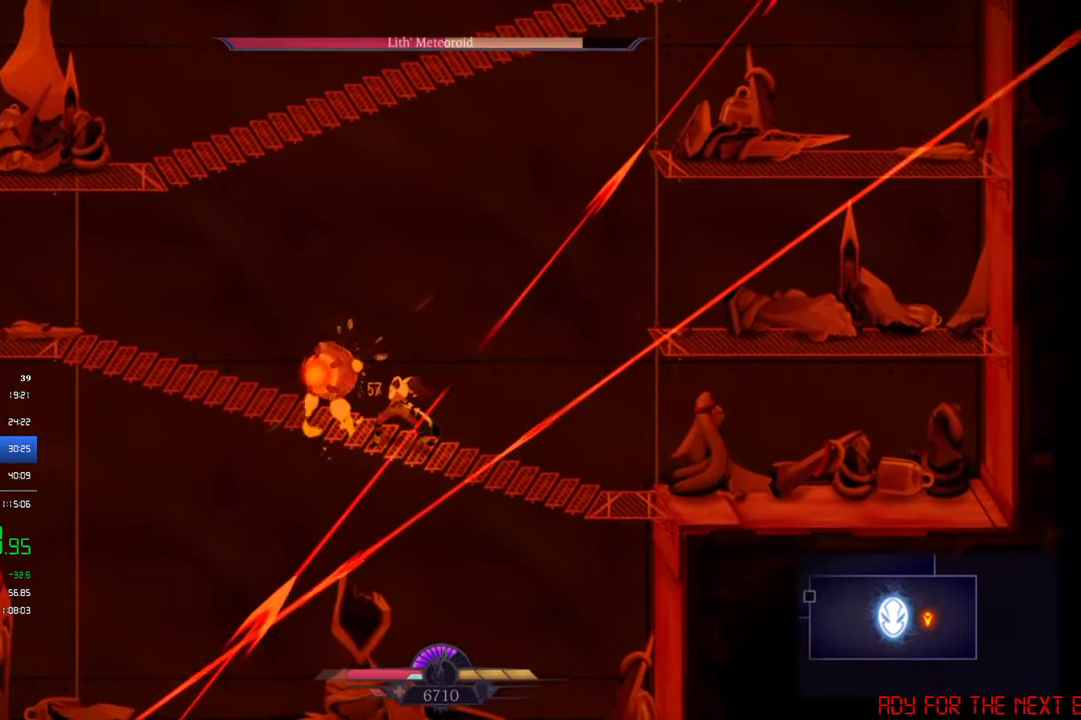
{"buttons": [], "left_stick": "center", "events": [[33, "SQUARE", "down"], [100, "SQUARE", "up"], [167, "SQUARE", "down"], [333, "SQUARE", "up"], [400, "SQUARE", "down"], [467, "SQUARE", "up"]]}
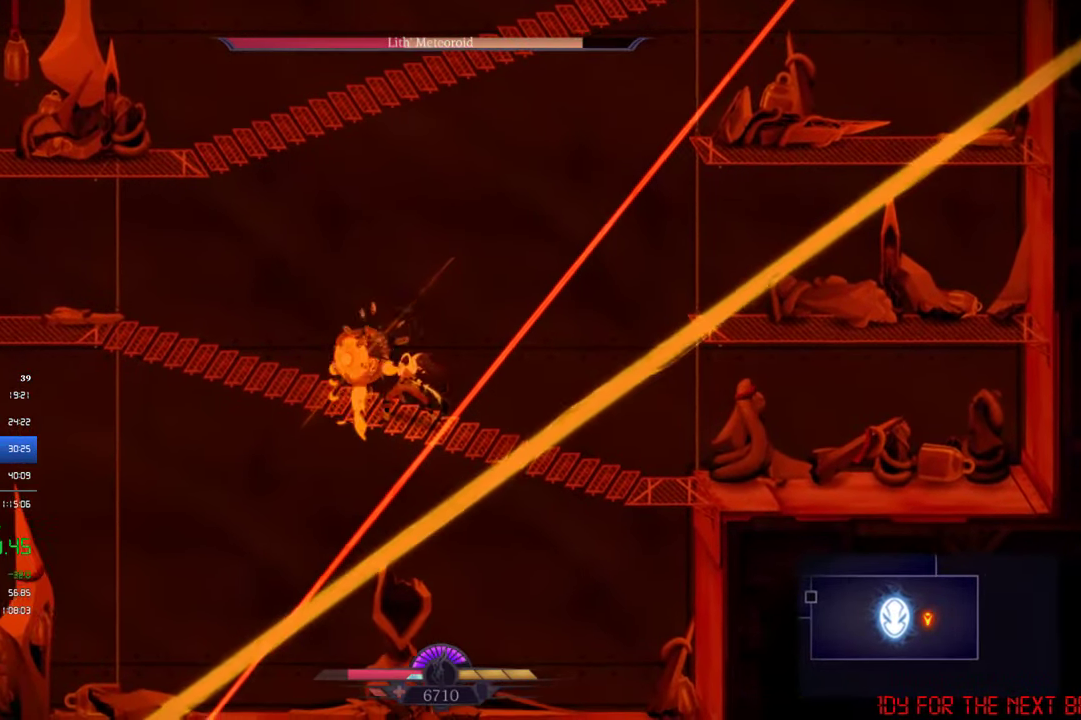
{"buttons": [], "left_stick": "center", "events": [[33, "SQUARE", "down"], [100, "SQUARE", "up"], [333, "TRIANGLE", "down"], [433, "TRIANGLE", "up"]]}
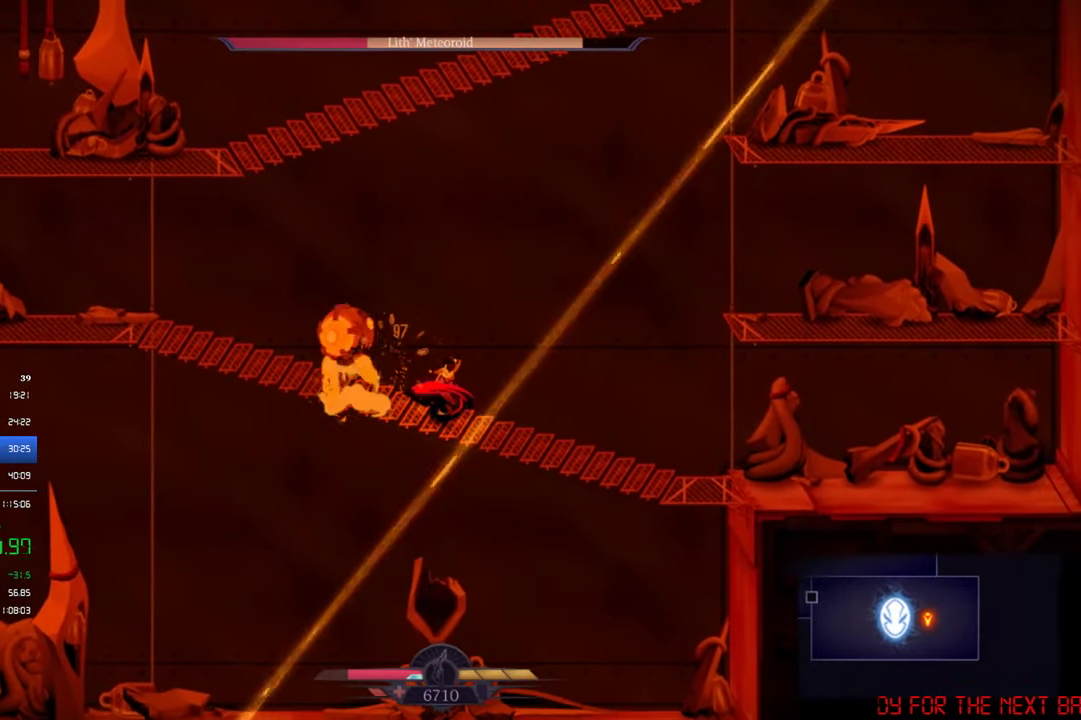
{"buttons": ["DPAD_LEFT"], "left_stick": "center", "events": [[433, "DPAD_LEFT", "down"]]}
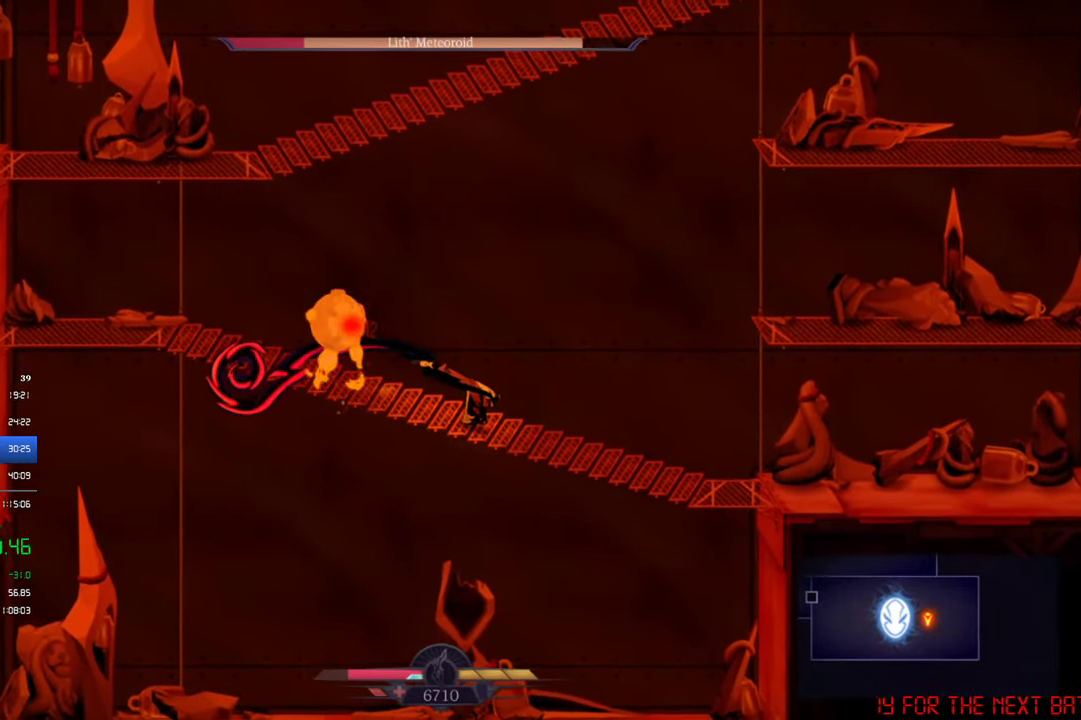
{"buttons": ["DPAD_LEFT"], "left_stick": "center", "events": []}
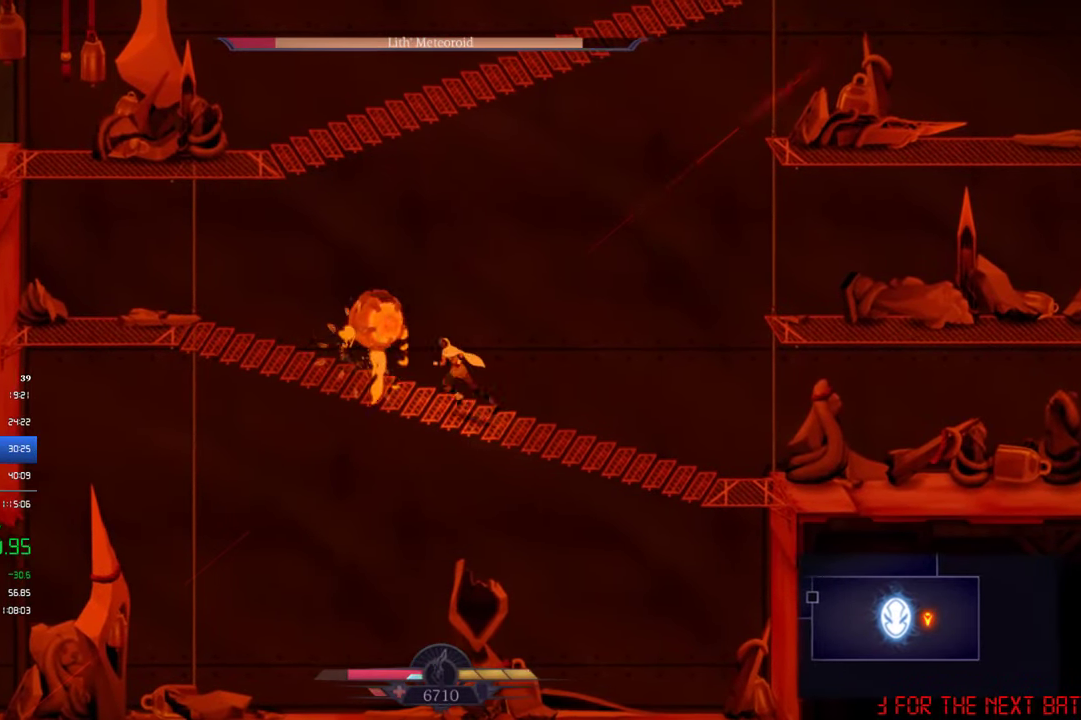
{"buttons": ["SQUARE"], "left_stick": "center", "events": [[33, "SQUARE", "down"], [67, "SQUARE", "up"], [100, "DPAD_LEFT", "up"], [133, "SQUARE", "down"], [200, "SQUARE", "up"], [267, "SQUARE", "down"], [300, "SQUARE", "up"], [367, "SQUARE", "down"], [433, "SQUARE", "up"], [500, "SQUARE", "down"]]}
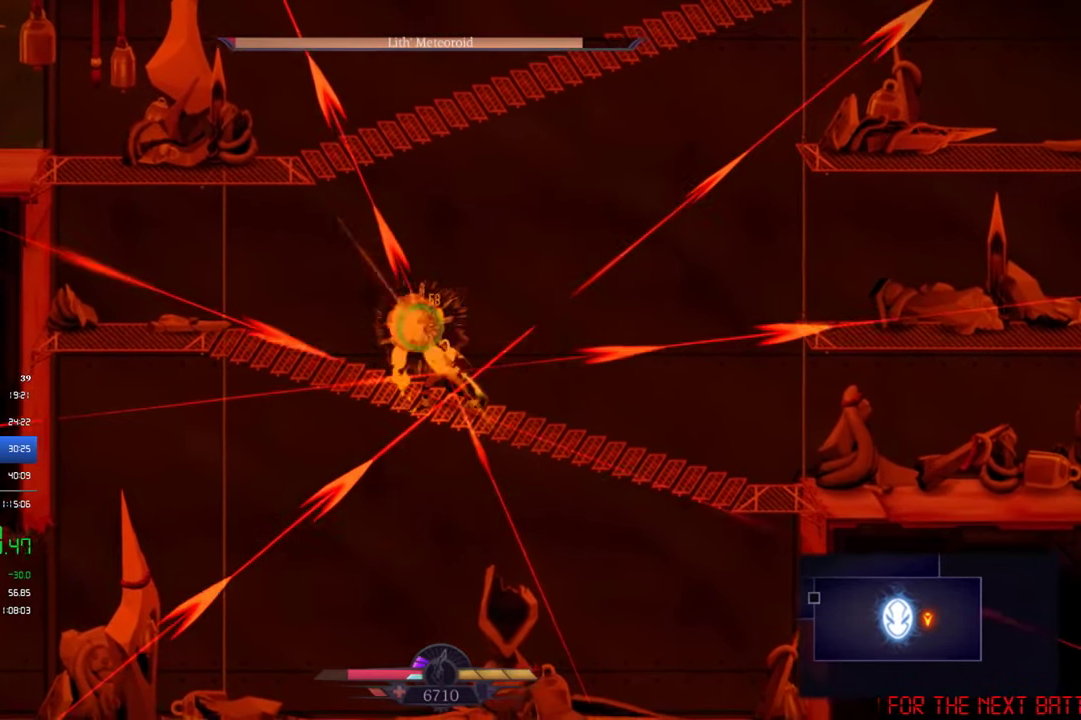
{"buttons": [], "left_stick": "center", "events": [[33, "SQUARE", "up"], [100, "SQUARE", "down"], [167, "SQUARE", "up"], [233, "SQUARE", "down"], [300, "SQUARE", "up"]]}
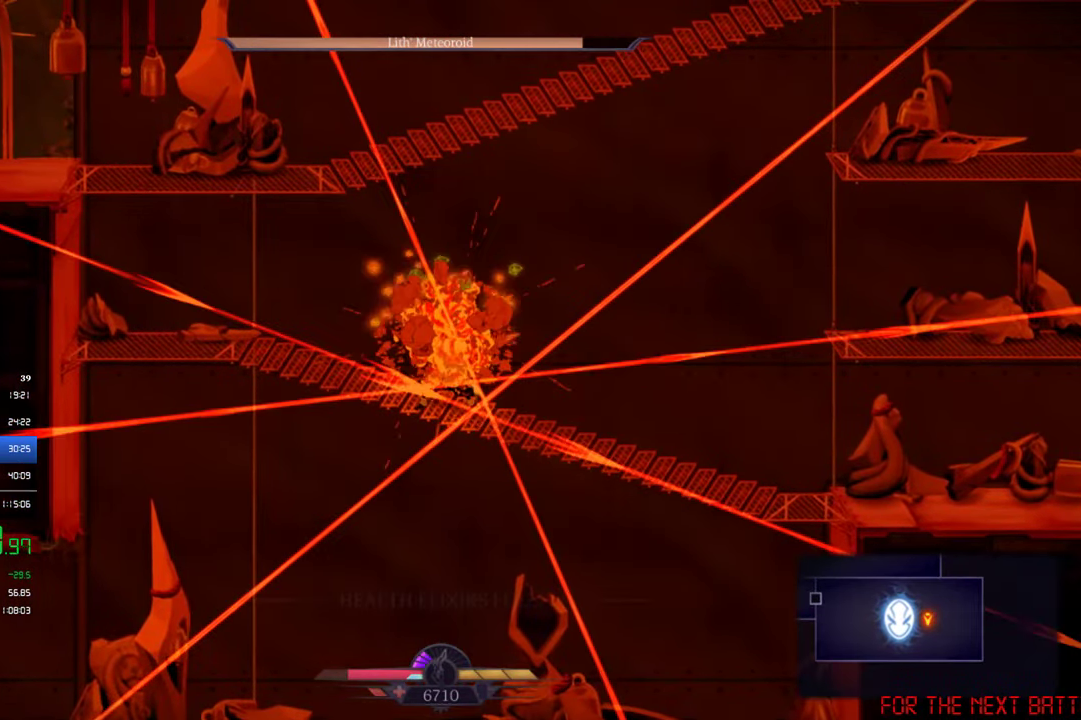
{"buttons": ["DPAD_RIGHT"], "left_stick": "center", "events": [[67, "DPAD_RIGHT", "down"], [100, "CROSS", "down"], [200, "CROSS", "up"]]}
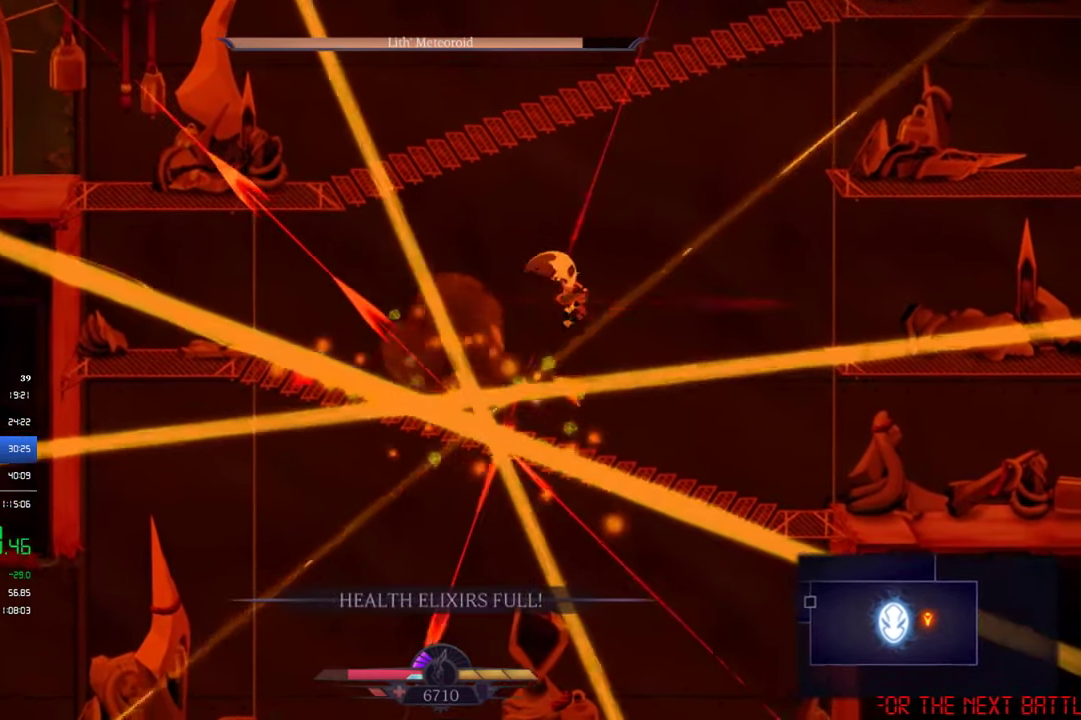
{"buttons": ["DPAD_LEFT"], "left_stick": "center", "events": [[133, "DPAD_RIGHT", "up"], [200, "DPAD_LEFT", "down"]]}
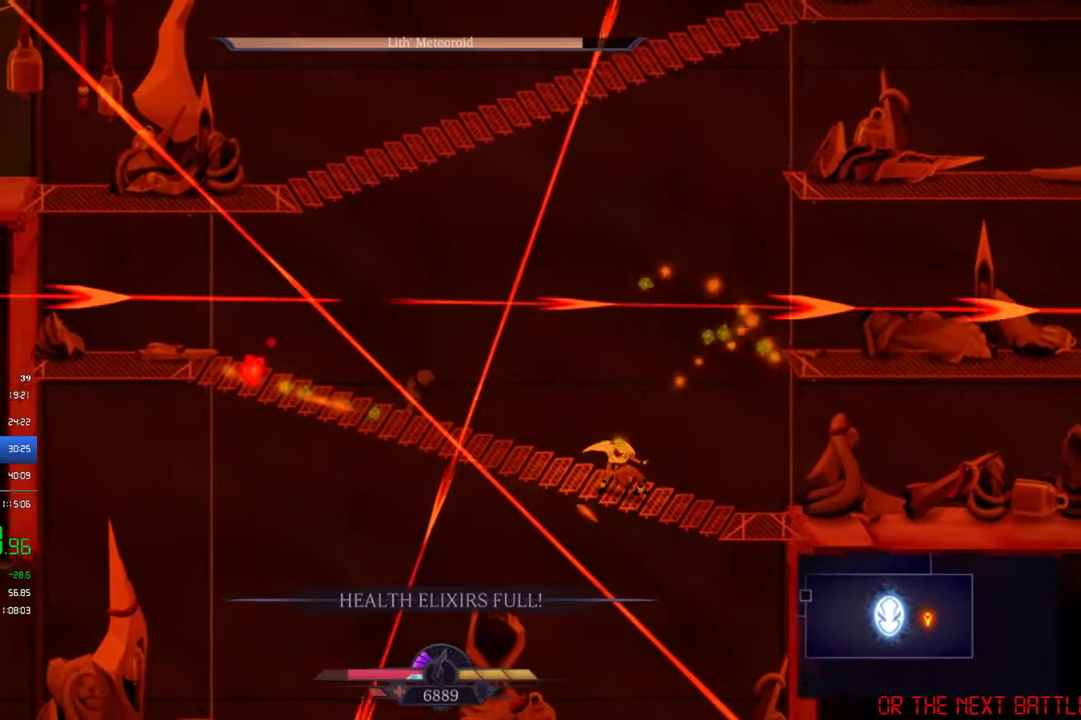
{"buttons": ["DPAD_LEFT"], "left_stick": "center", "events": [[300, "CIRCLE", "down"], [500, "CIRCLE", "up"]]}
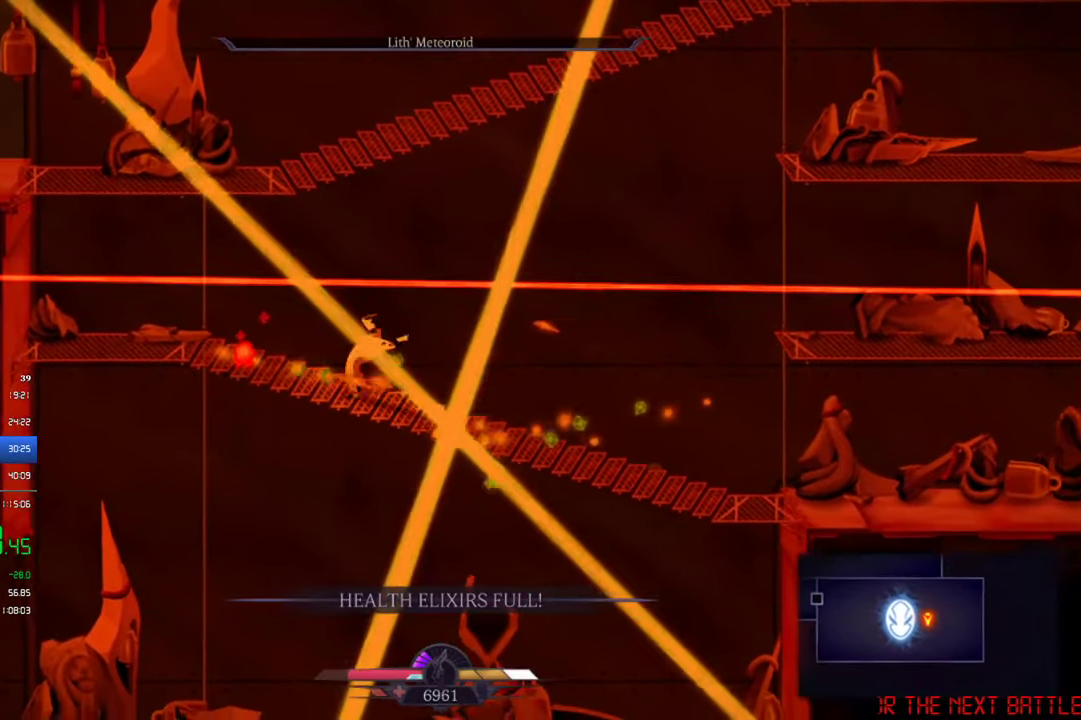
{"buttons": ["CROSS", "DPAD_LEFT"], "left_stick": "center", "events": [[300, "CROSS", "down"]]}
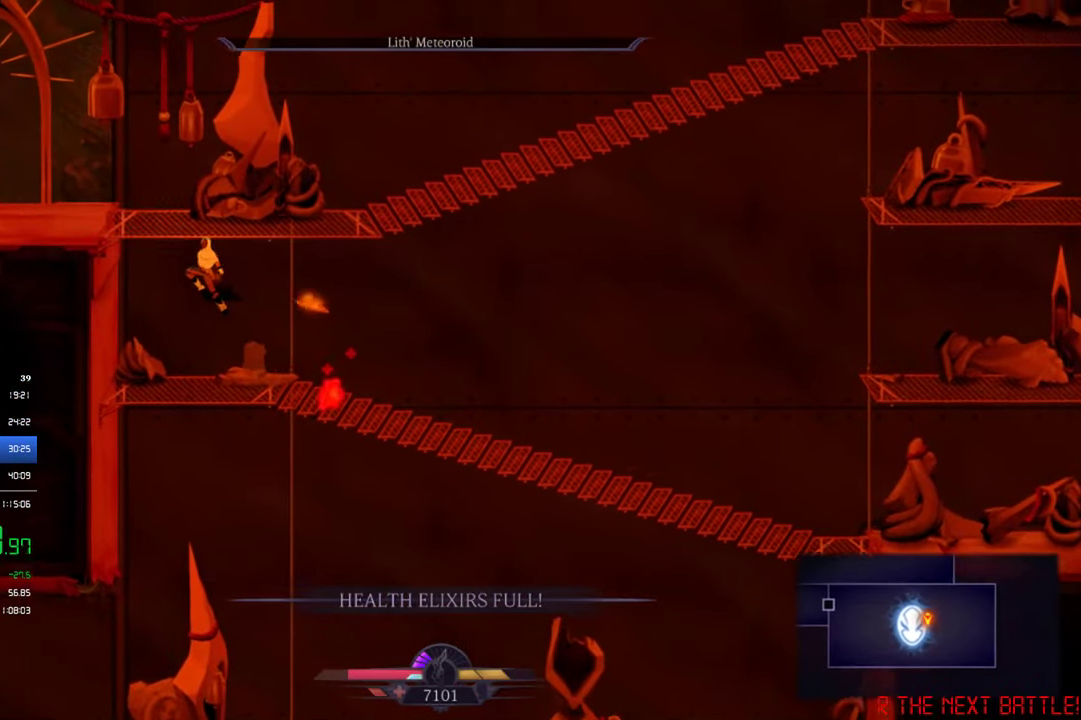
{"buttons": [], "left_stick": "center", "events": [[300, "CROSS", "up"], [367, "CROSS", "down"], [467, "CROSS", "up"], [500, "DPAD_LEFT", "up"]]}
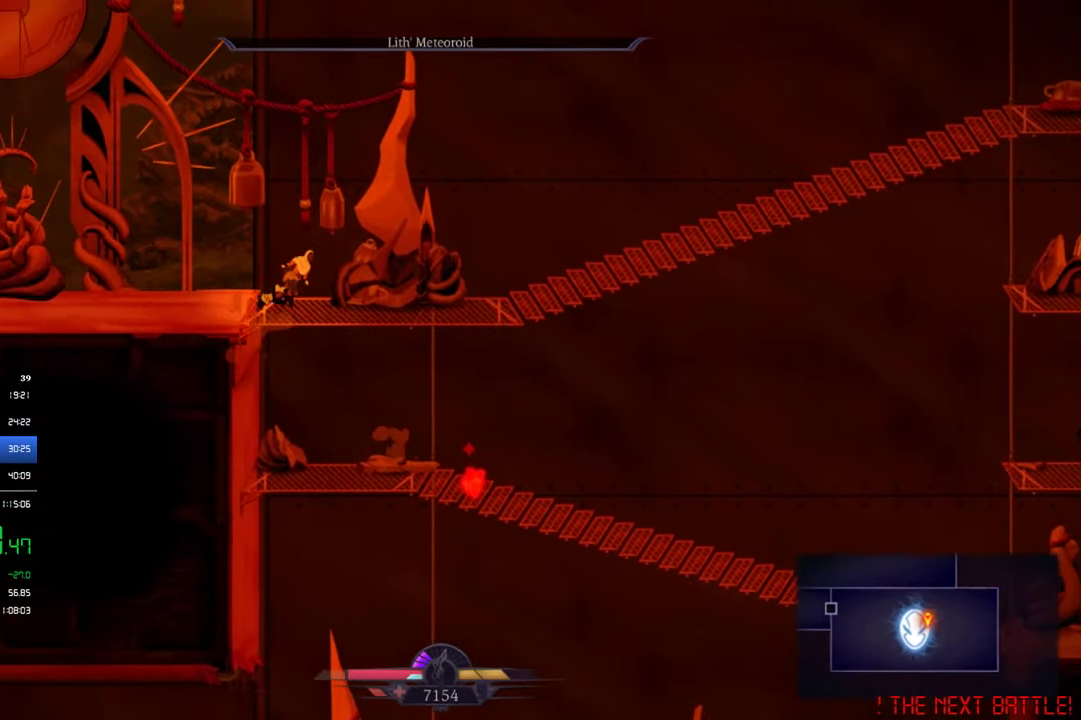
{"buttons": ["CROSS", "DPAD_RIGHT"], "left_stick": "center", "events": [[67, "DPAD_RIGHT", "down"], [167, "CROSS", "down"]]}
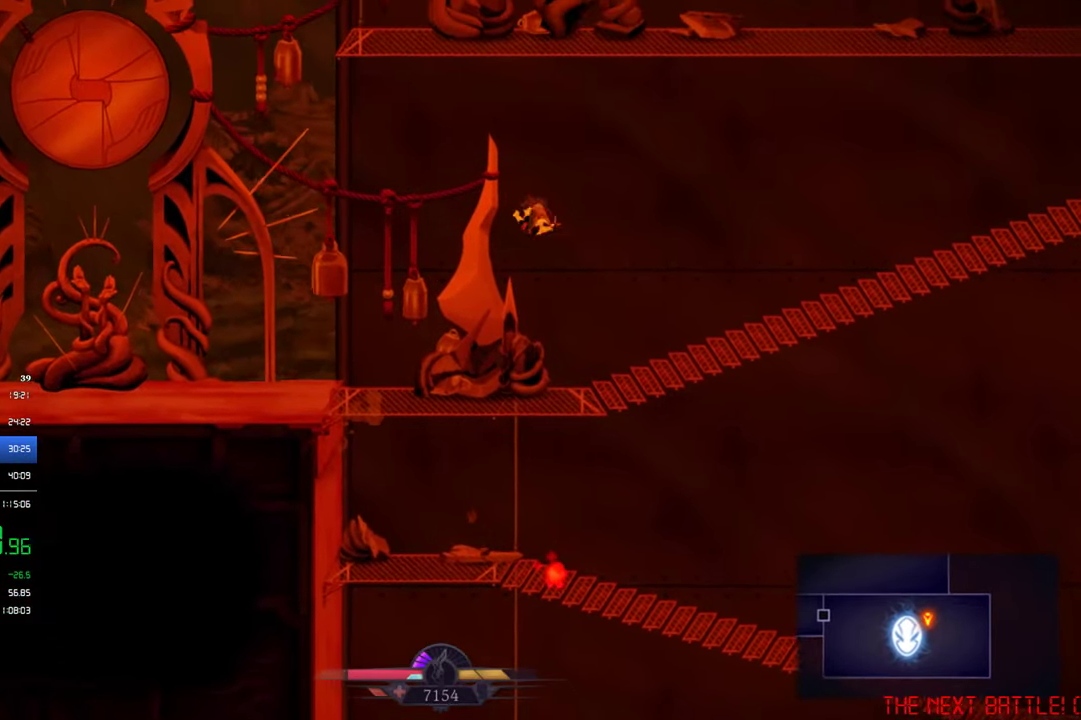
{"buttons": ["DPAD_RIGHT"], "left_stick": "center", "events": [[300, "CROSS", "up"]]}
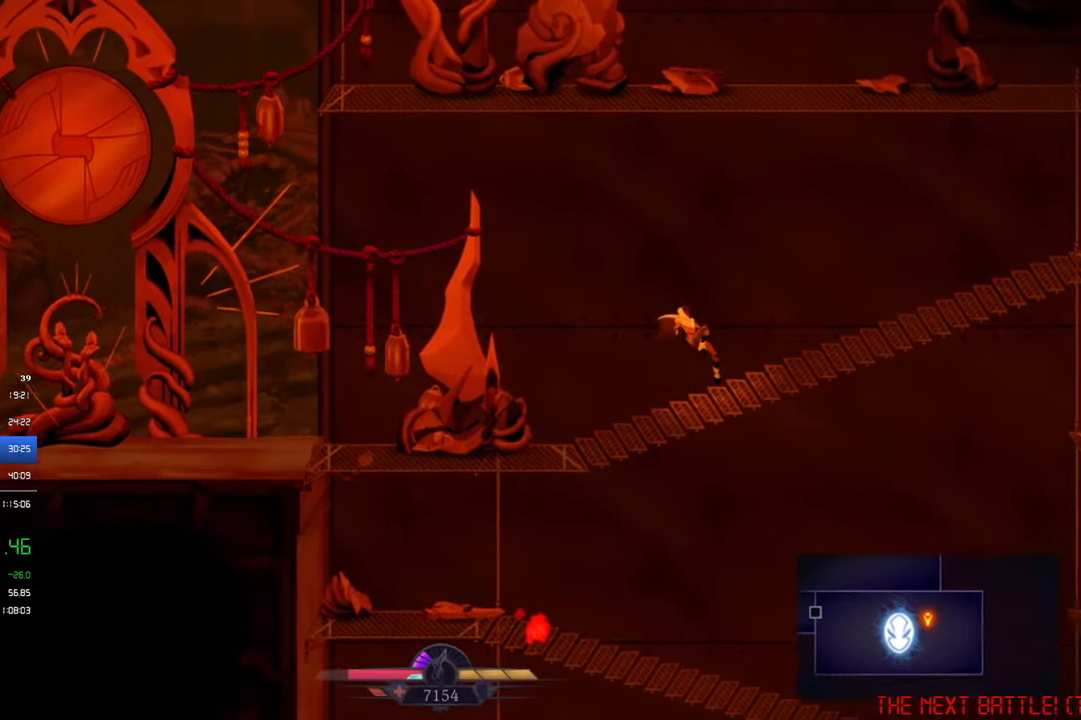
{"buttons": [], "left_stick": "center", "events": [[67, "CIRCLE", "down"], [234, "CIRCLE", "up"], [367, "DPAD_RIGHT", "up"]]}
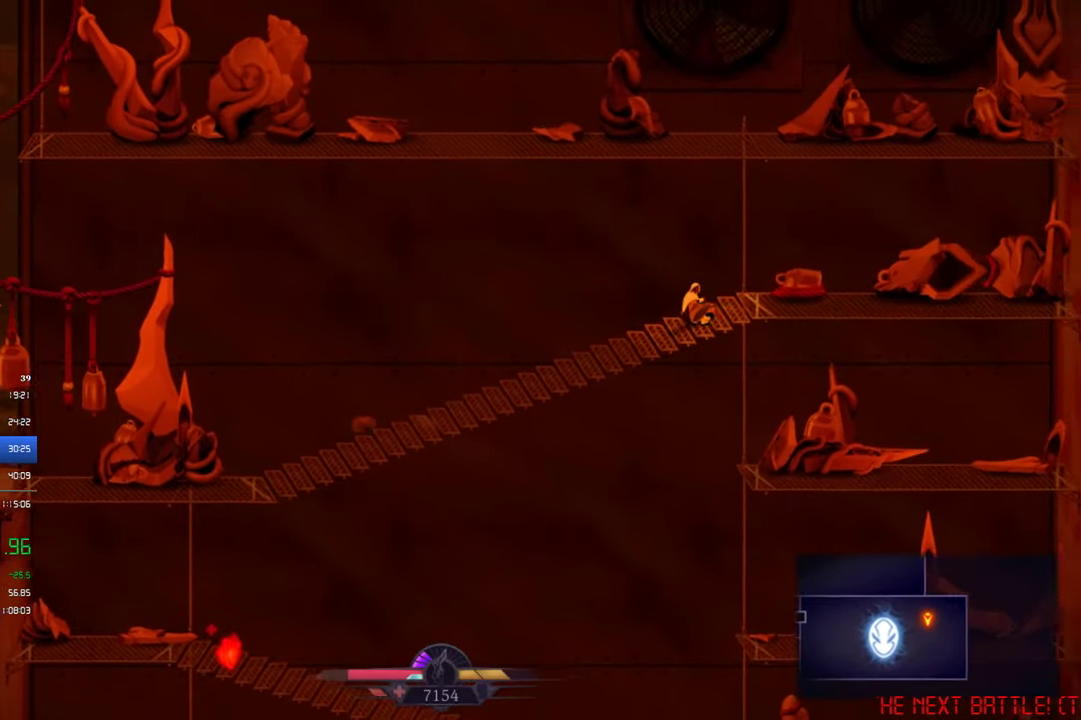
{"buttons": ["DPAD_LEFT"], "left_stick": "center", "events": [[34, "DPAD_LEFT", "down"], [67, "SQUARE", "down"], [500, "SQUARE", "up"]]}
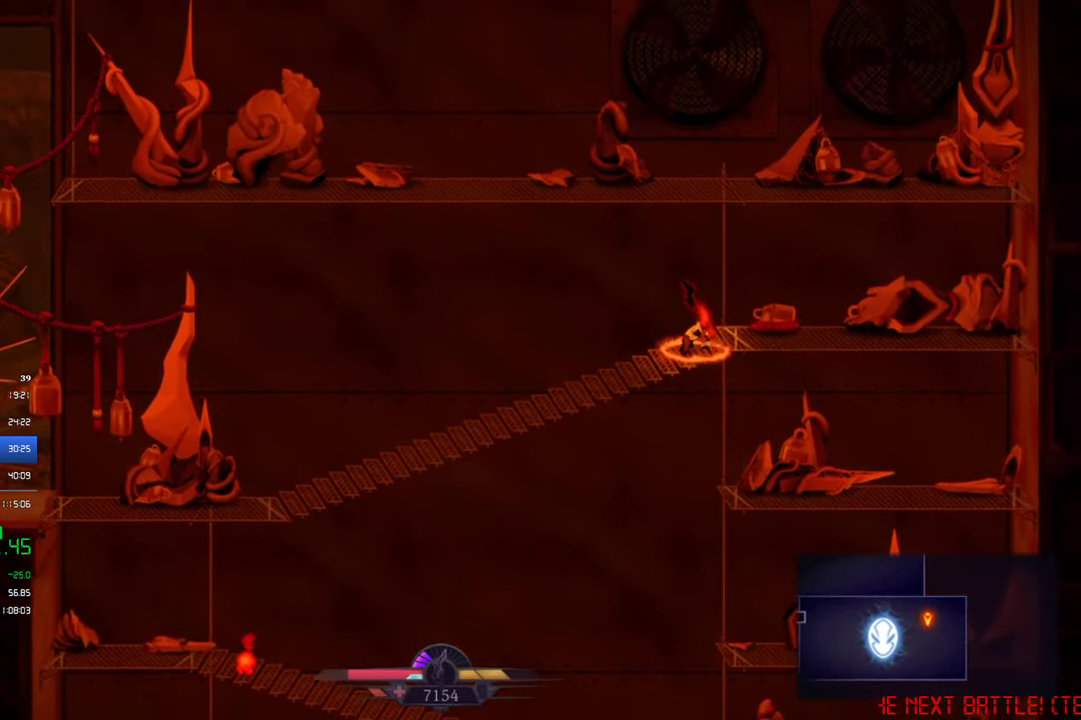
{"buttons": ["DPAD_LEFT"], "left_stick": "center", "events": [[34, "CIRCLE", "down"], [134, "CIRCLE", "up"]]}
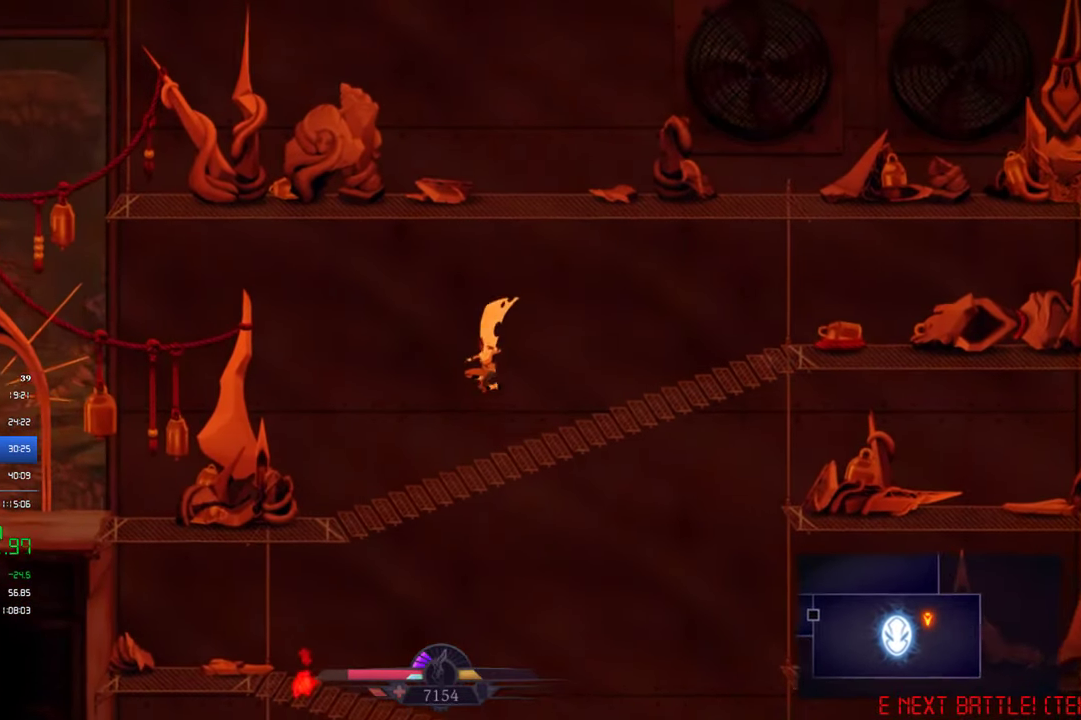
{"buttons": ["DPAD_LEFT"], "left_stick": "center", "events": [[300, "CIRCLE", "down"], [434, "CIRCLE", "up"]]}
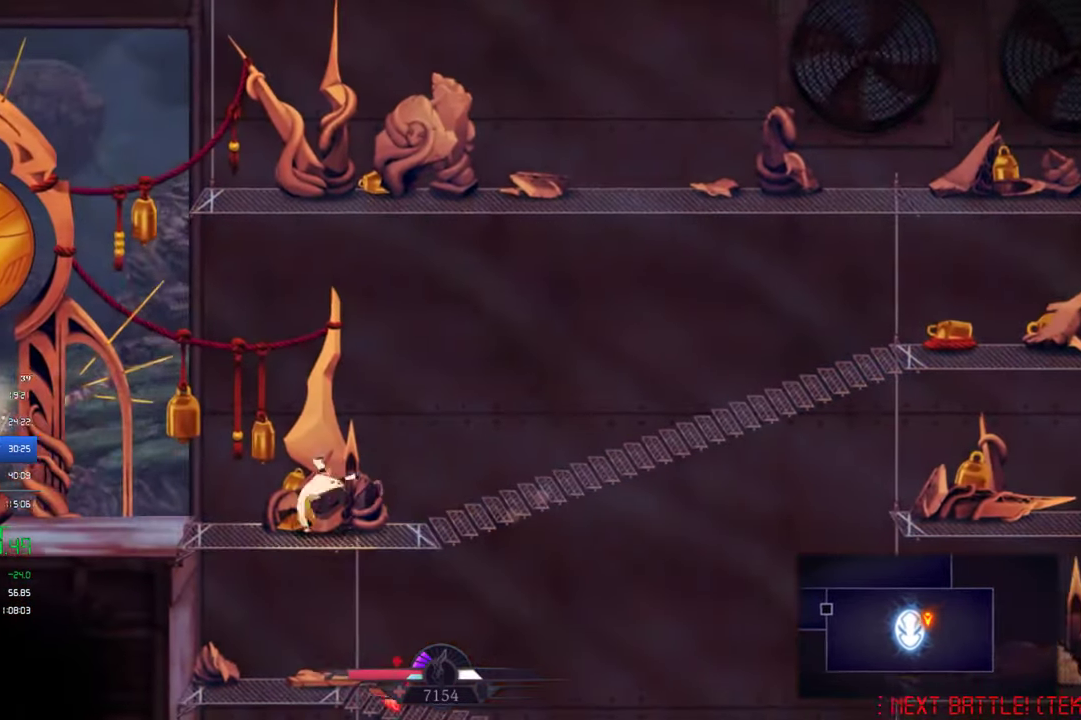
{"buttons": ["CROSS", "DPAD_LEFT"], "left_stick": "center", "events": [[200, "CROSS", "down"]]}
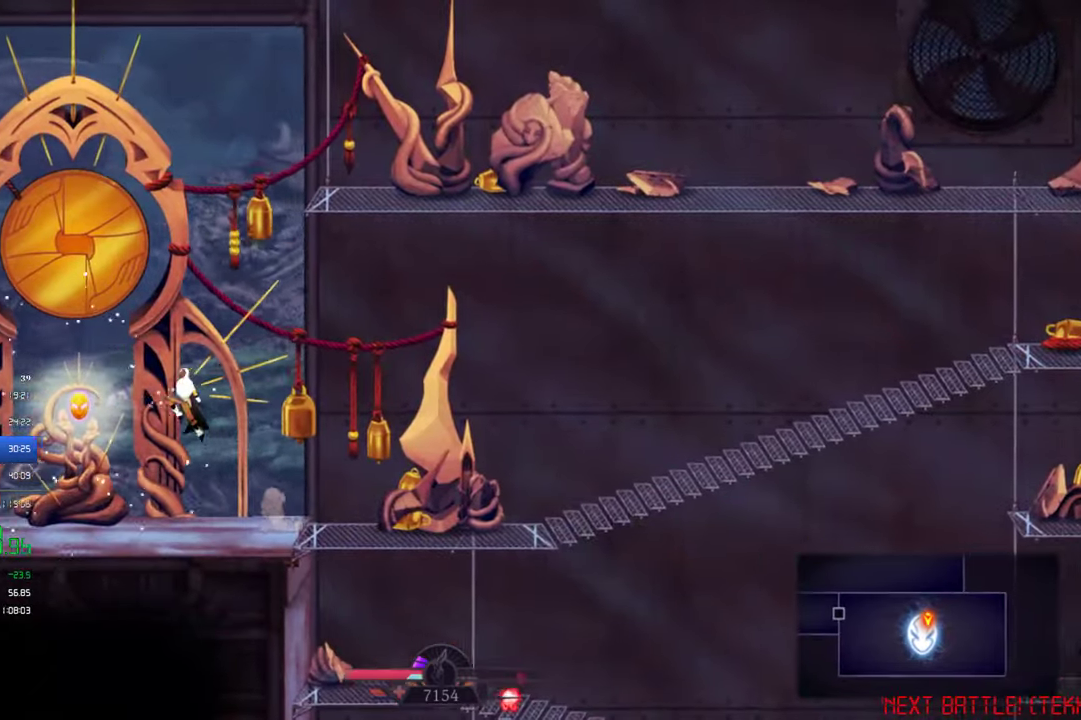
{"buttons": ["DPAD_LEFT"], "left_stick": "center", "events": [[33, "CROSS", "up"]]}
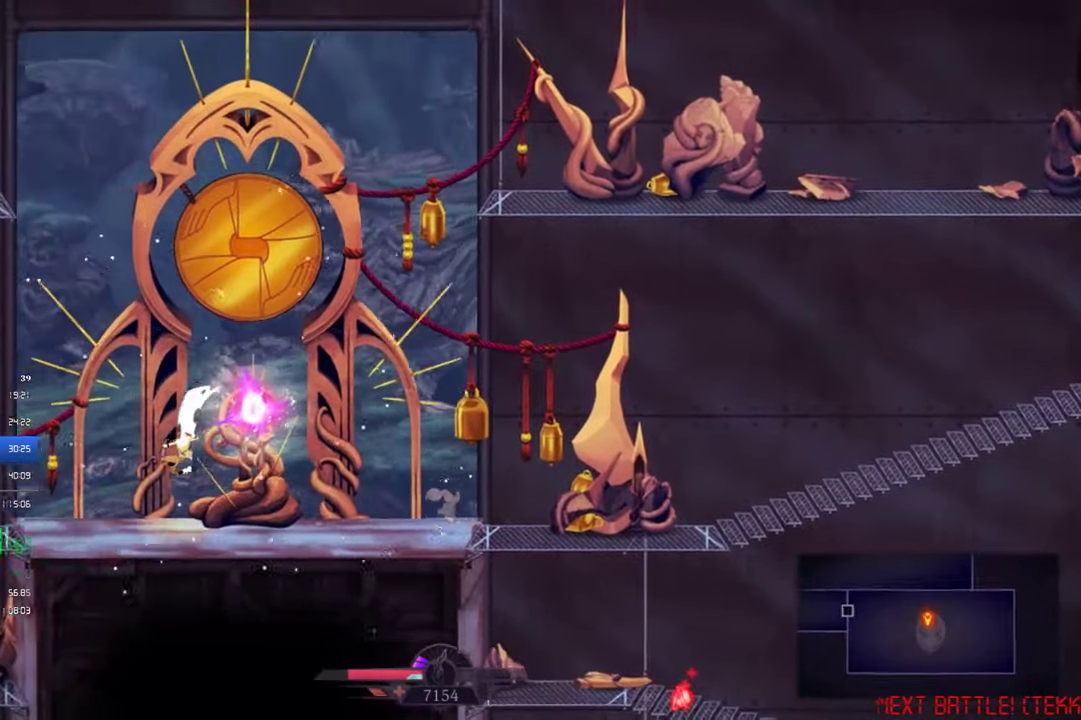
{"buttons": ["DPAD_LEFT"], "left_stick": "center", "events": [[66, "CIRCLE", "down"], [233, "CIRCLE", "up"]]}
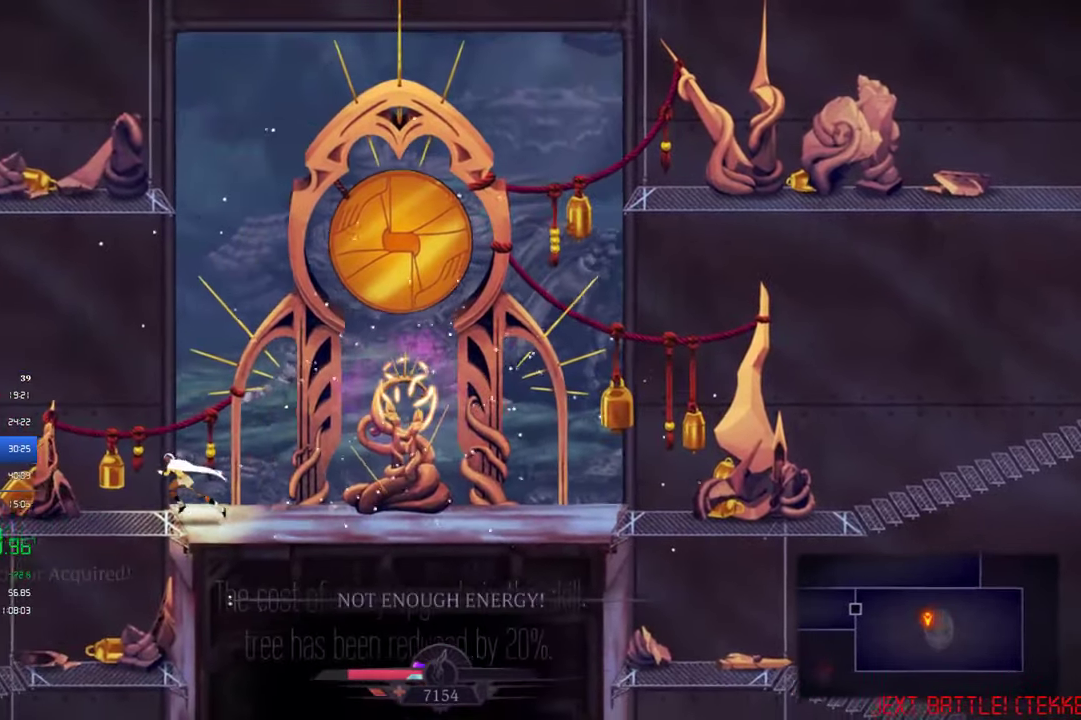
{"buttons": ["DPAD_LEFT"], "left_stick": "center", "events": [[133, "CIRCLE", "down"], [266, "CIRCLE", "up"]]}
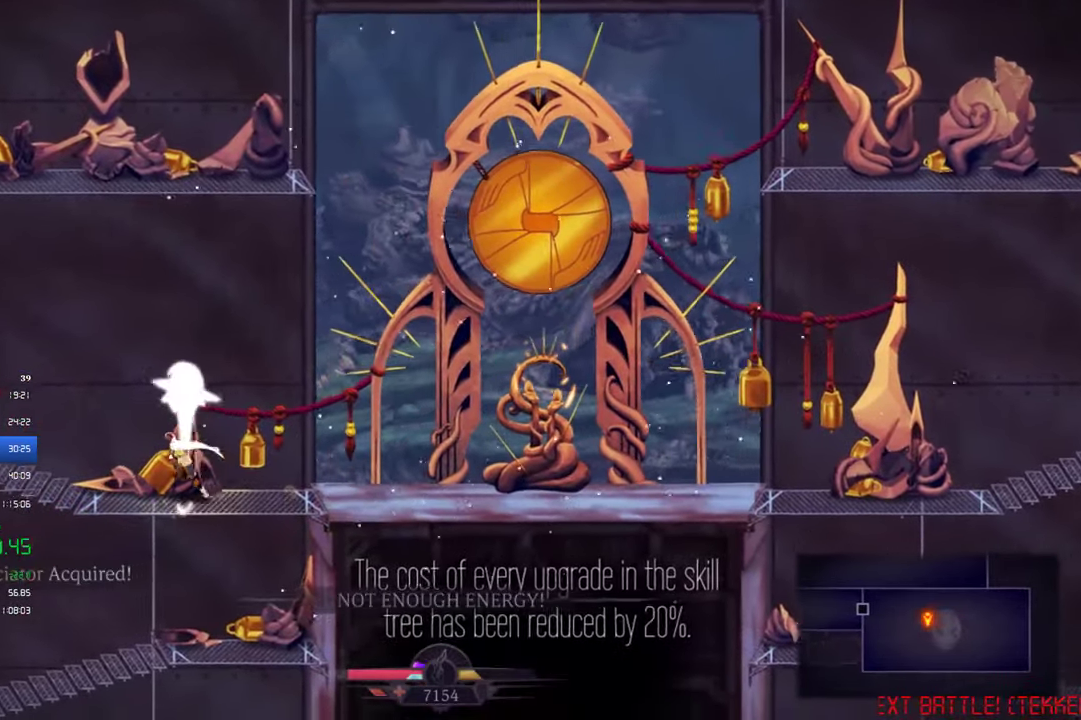
{"buttons": ["CROSS", "DPAD_DOWN", "DPAD_LEFT"], "left_stick": "center", "events": [[400, "DPAD_DOWN", "down"], [433, "CROSS", "down"]]}
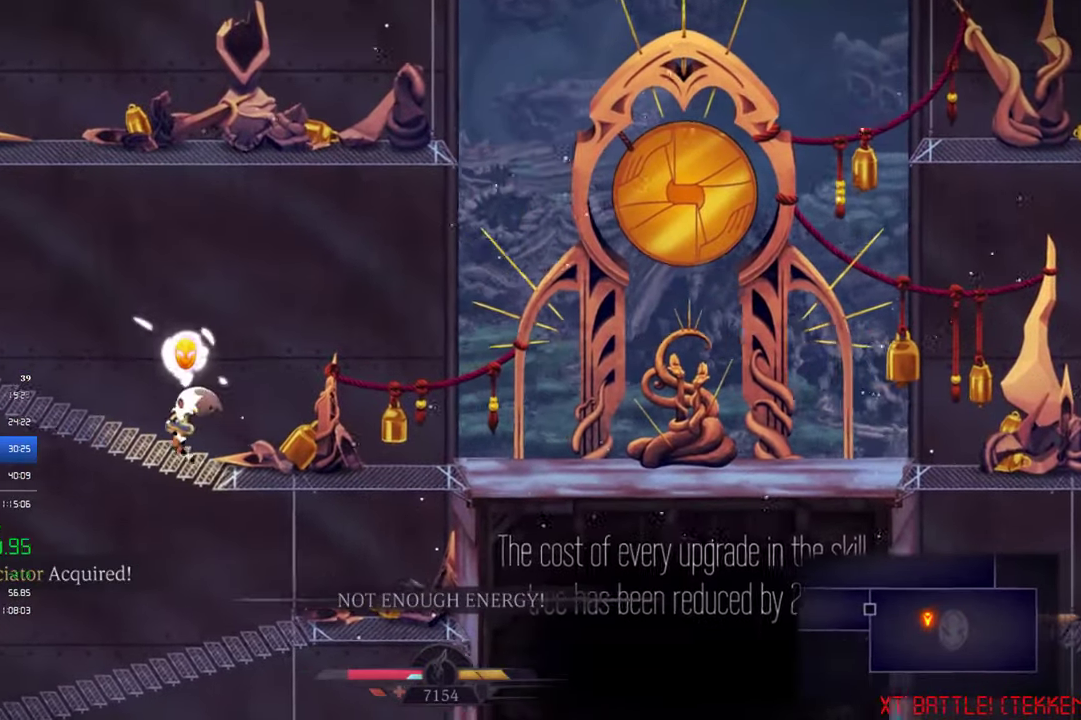
{"buttons": ["CROSS", "DPAD_DOWN"], "left_stick": "center", "events": [[500, "DPAD_LEFT", "up"]]}
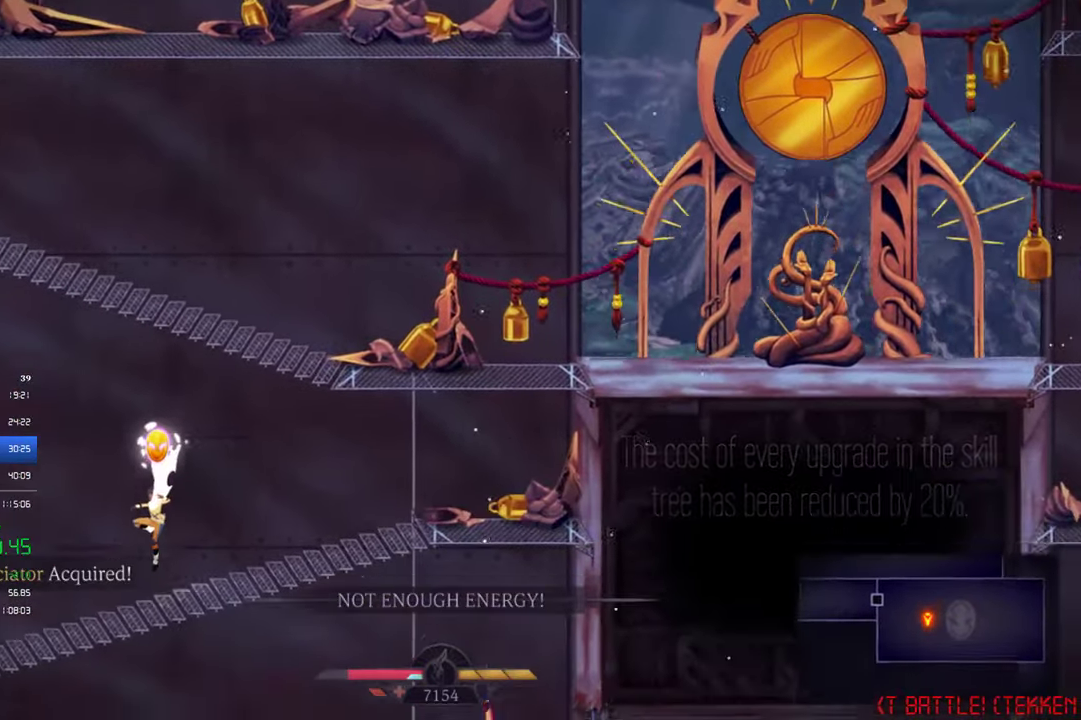
{"buttons": ["SQUARE", "DPAD_RIGHT"], "left_stick": "center", "events": [[200, "CROSS", "up"], [200, "DPAD_DOWN", "up"], [466, "DPAD_RIGHT", "down"], [500, "SQUARE", "down"]]}
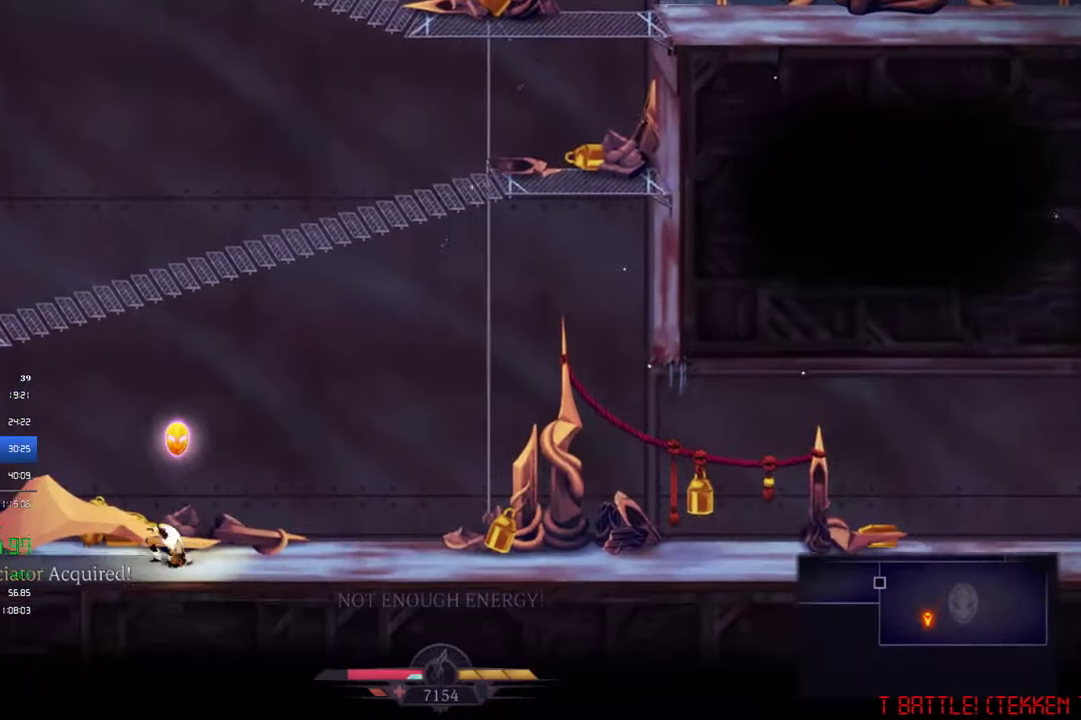
{"buttons": ["CIRCLE", "DPAD_RIGHT"], "left_stick": "center", "events": [[333, "SQUARE", "up"], [433, "CIRCLE", "down"]]}
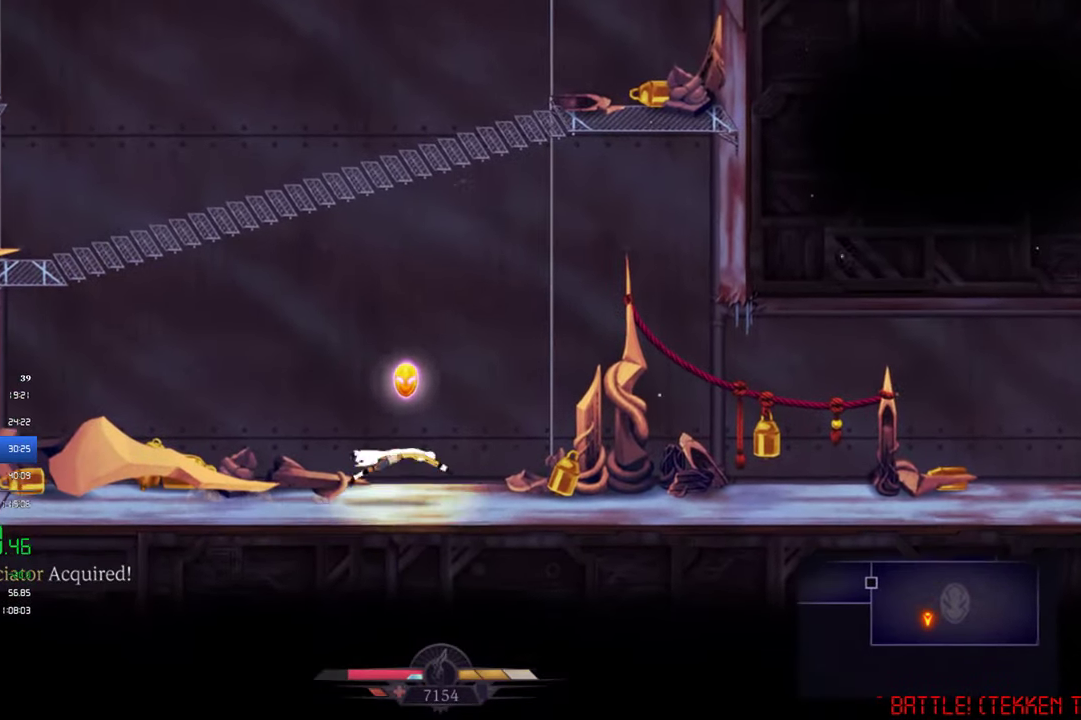
{"buttons": [], "left_stick": "center", "events": [[66, "CIRCLE", "up"], [133, "DPAD_RIGHT", "up"], [200, "START", "down"], [300, "START", "up"], [333, "DPAD_DOWN", "down"], [433, "CROSS", "down"], [466, "DPAD_DOWN", "up"], [500, "CROSS", "up"]]}